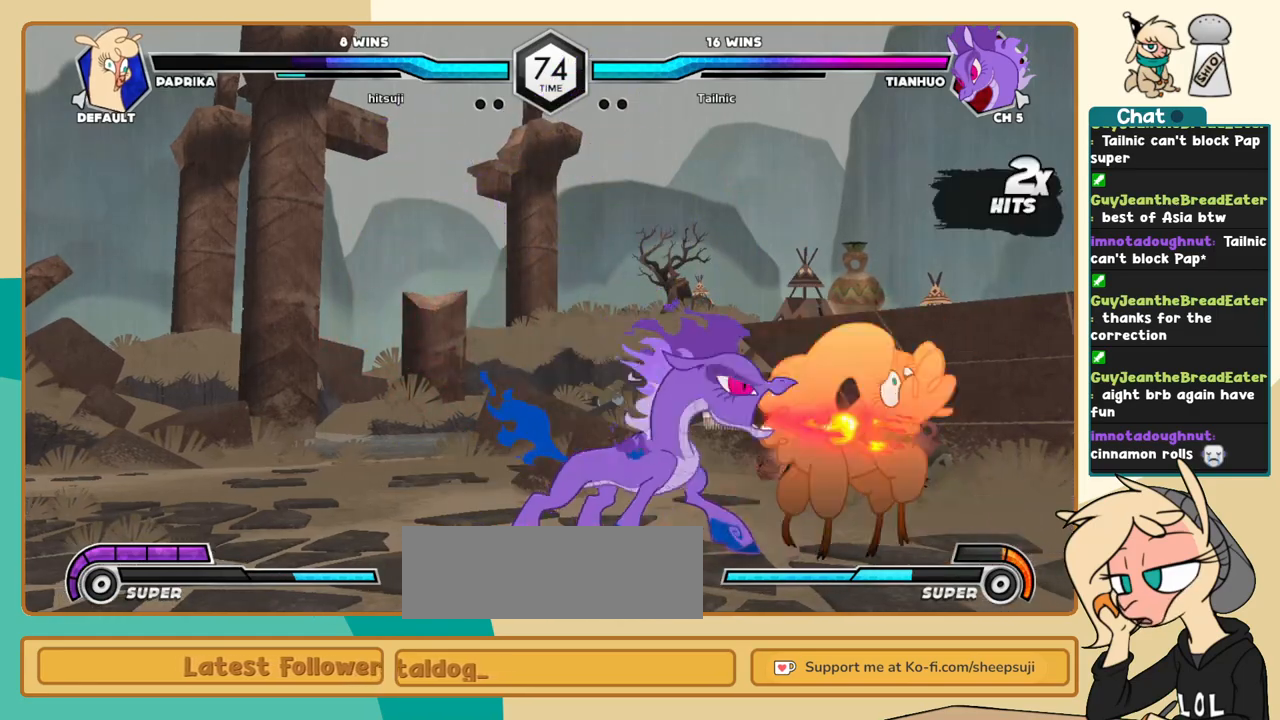
Gameplay with keyboard; each line is a JSON object with the keys held at the frame after it. "events" lists presses ("down") and releases ("up") of "a", "c", "d", "i", "j", "k", "l", "s", "x" and "z" between this image and that frame as [ms after this image, input, new state], when the widget could be followed in between. No other keys are recorded. Mouse input is not recorded.
{"keys": ["k", "l"], "events": [[117, "k", "down"]]}
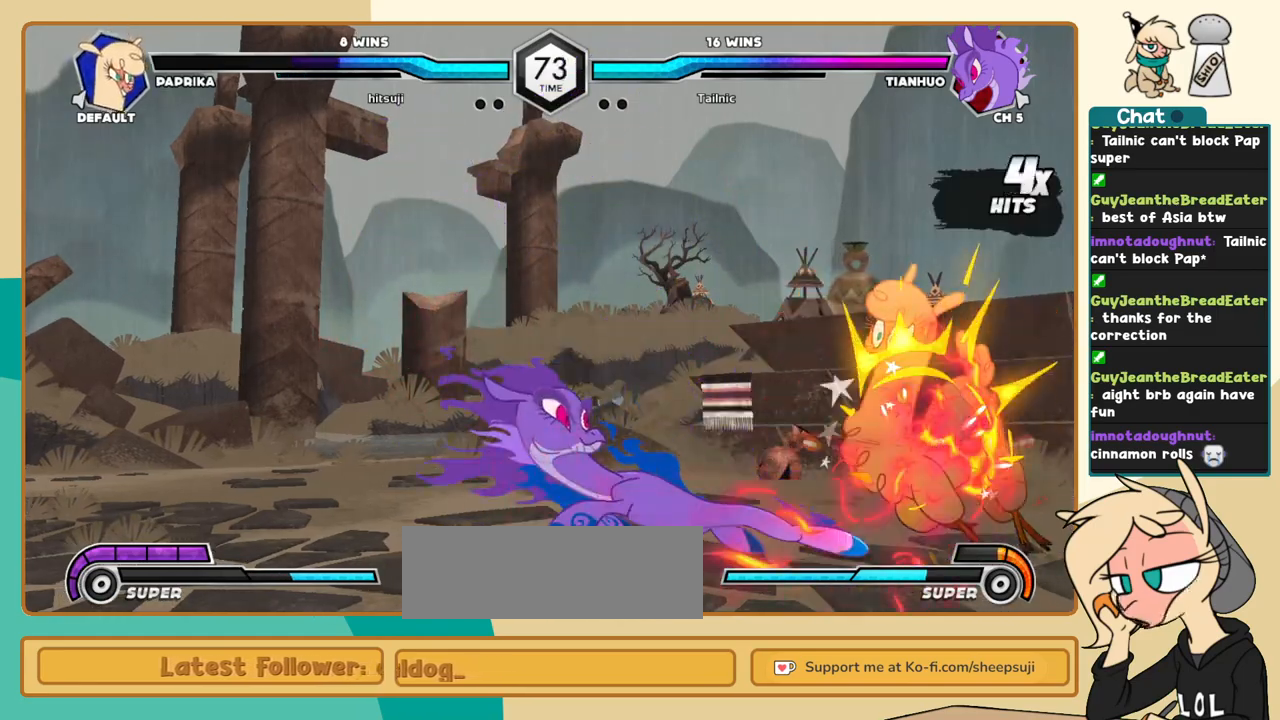
{"keys": ["l"], "events": [[317, "k", "up"]]}
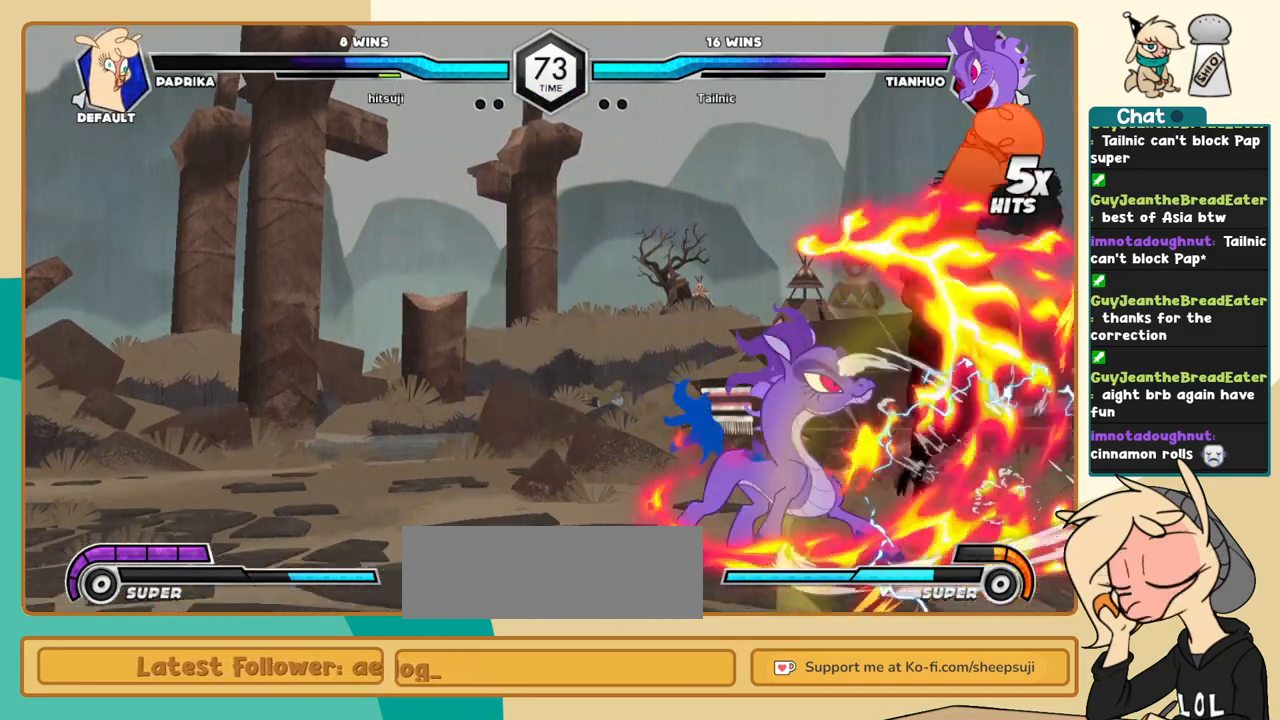
{"keys": ["j"], "events": [[250, "j", "down"], [250, "l", "up"]]}
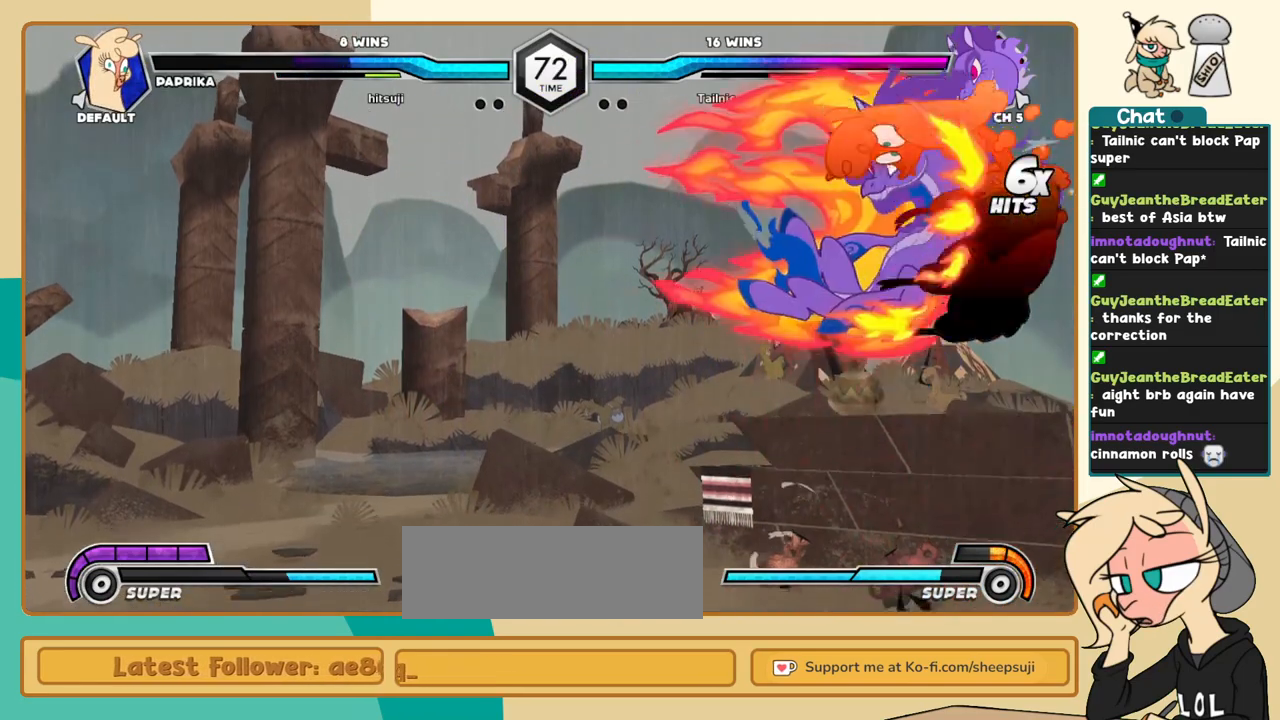
{"keys": ["c", "j"], "events": [[500, "c", "down"]]}
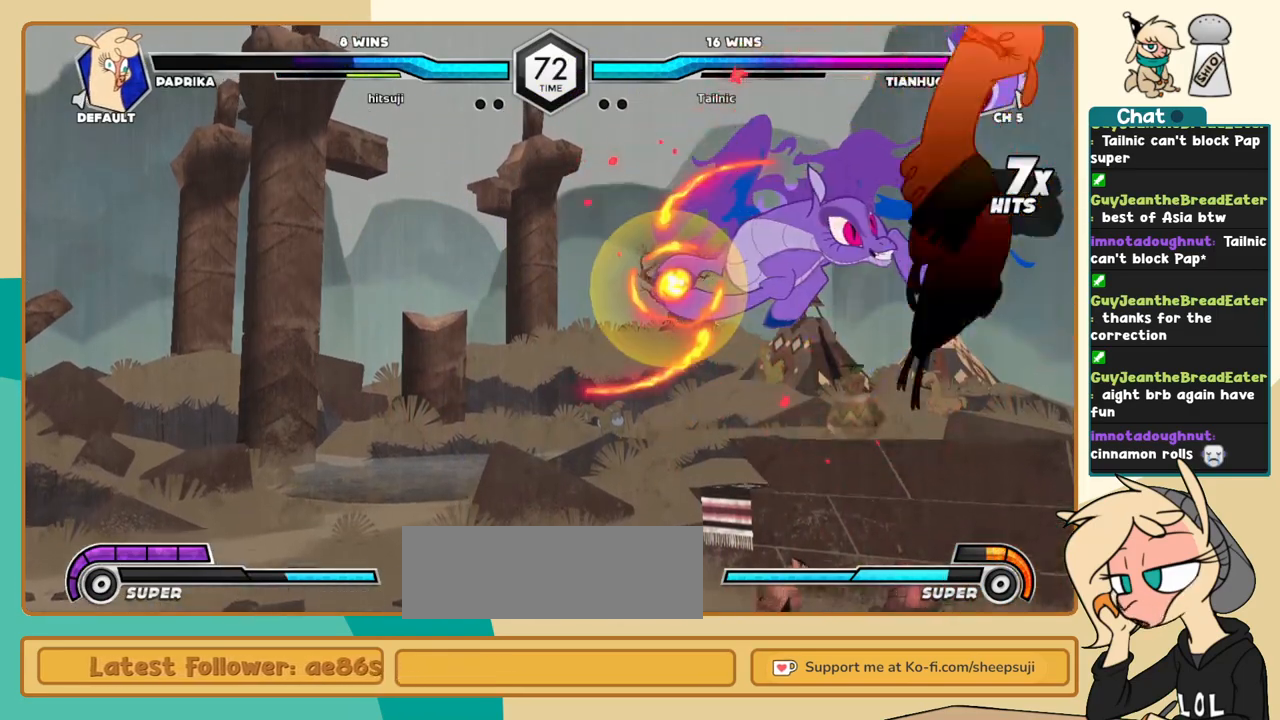
{"keys": ["c", "j"], "events": []}
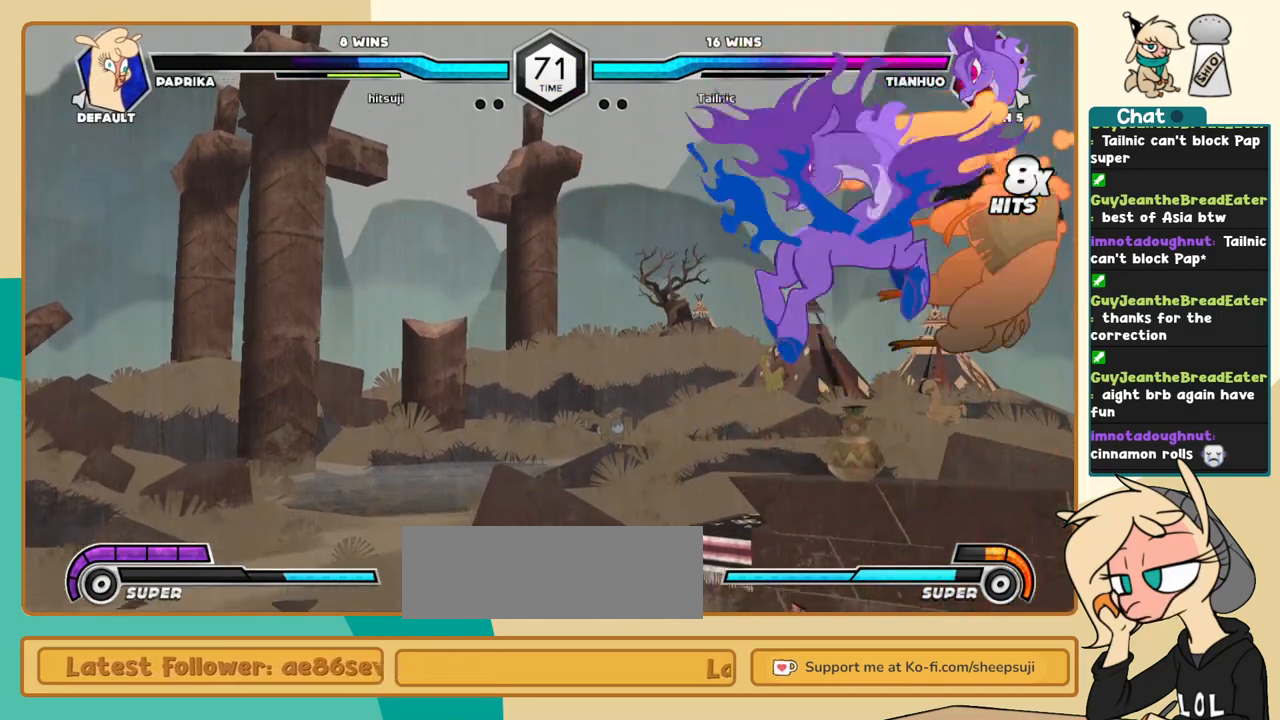
{"keys": ["c", "j"], "events": []}
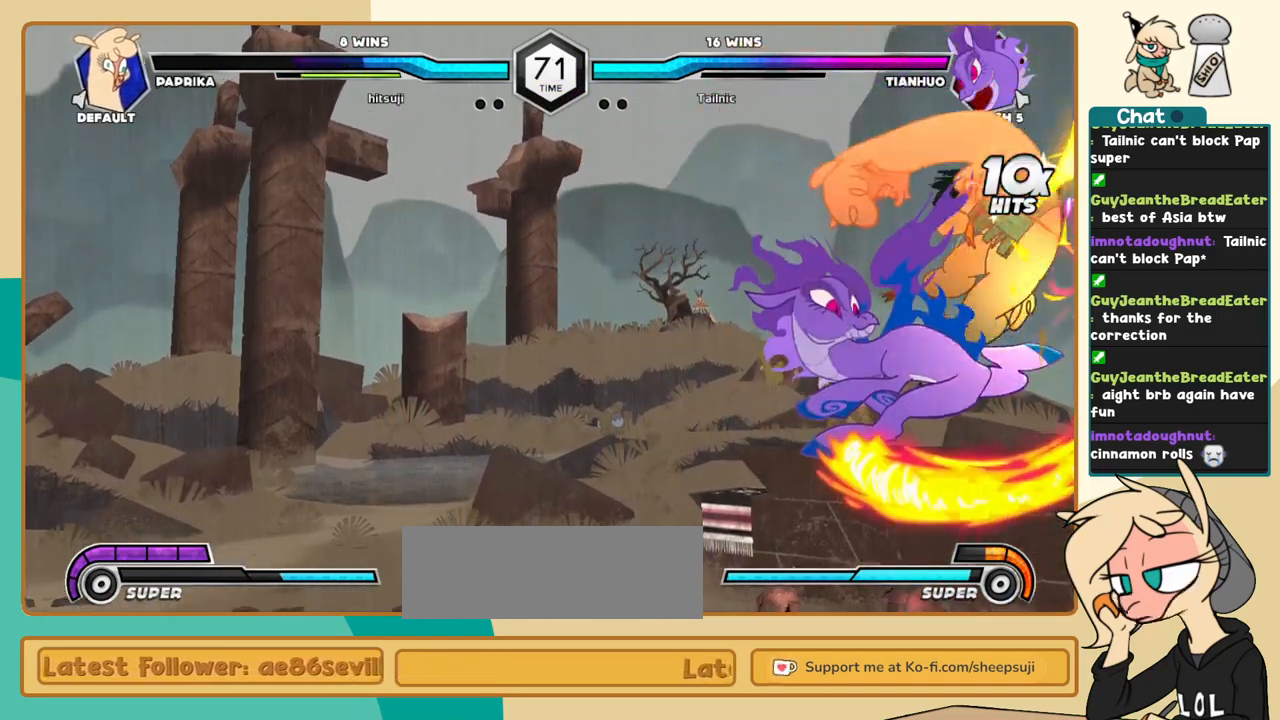
{"keys": ["c", "j"], "events": []}
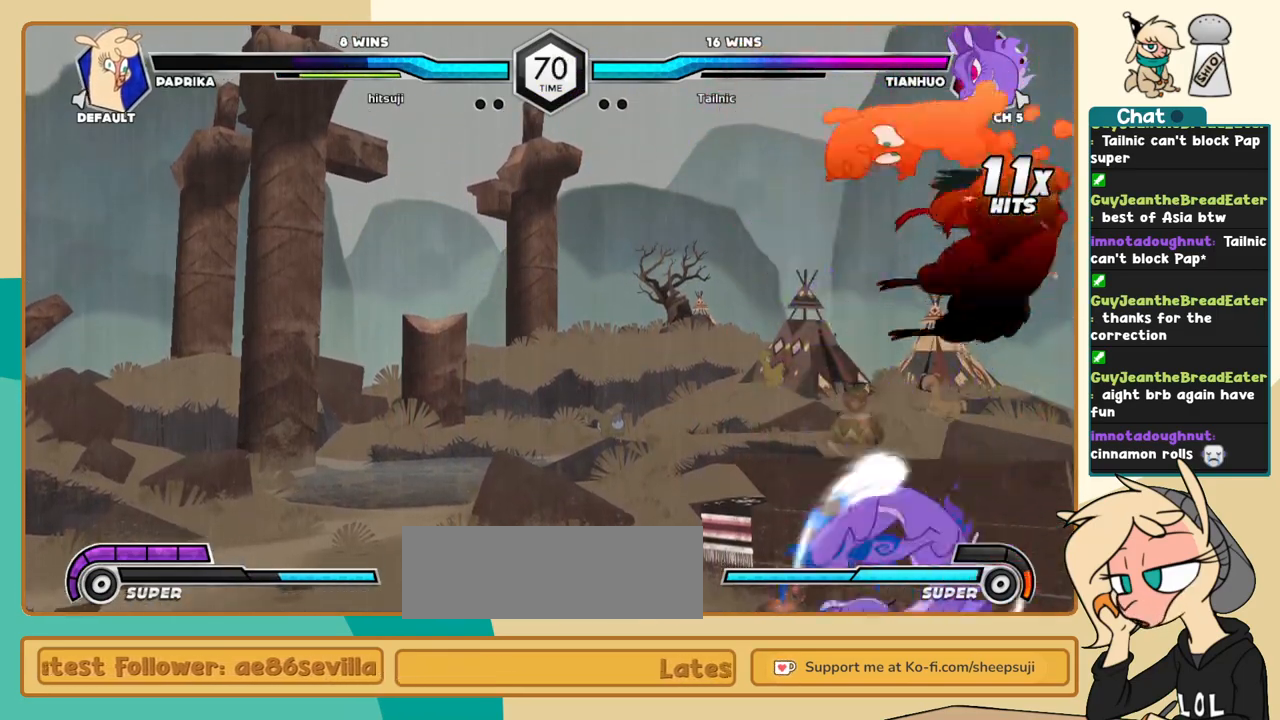
{"keys": ["c"], "events": [[183, "j", "up"]]}
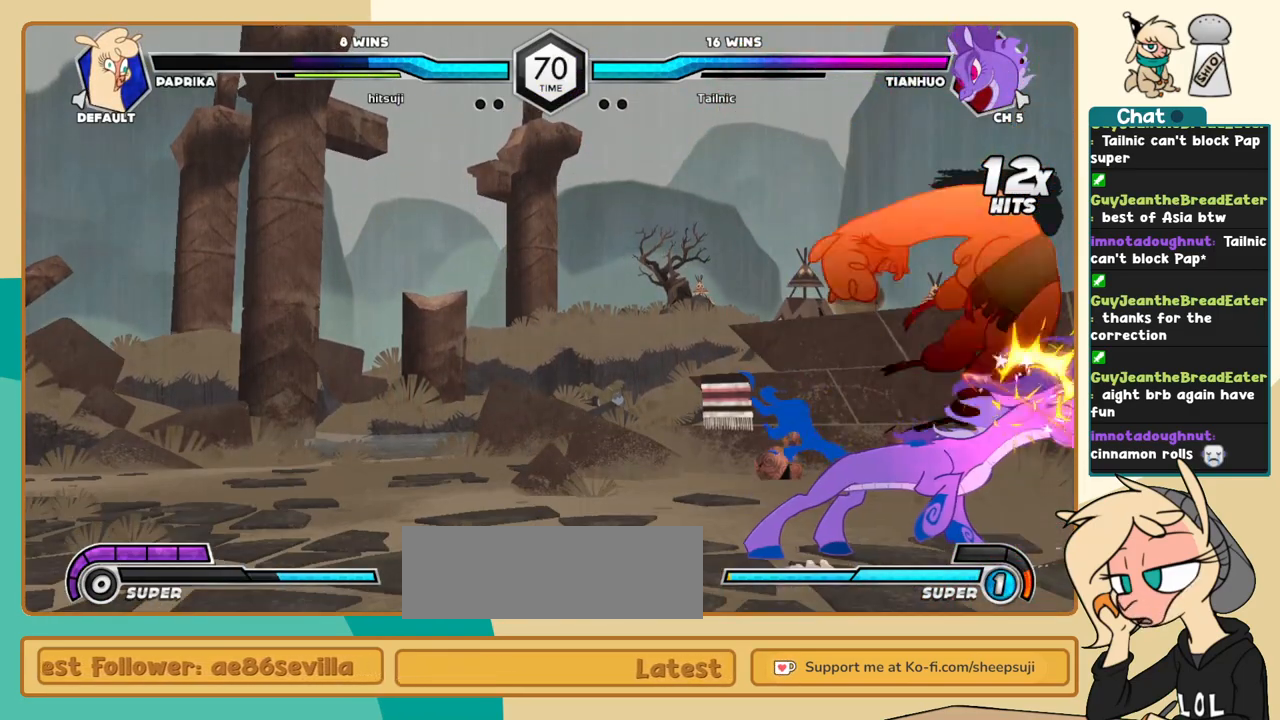
{"keys": ["c"], "events": []}
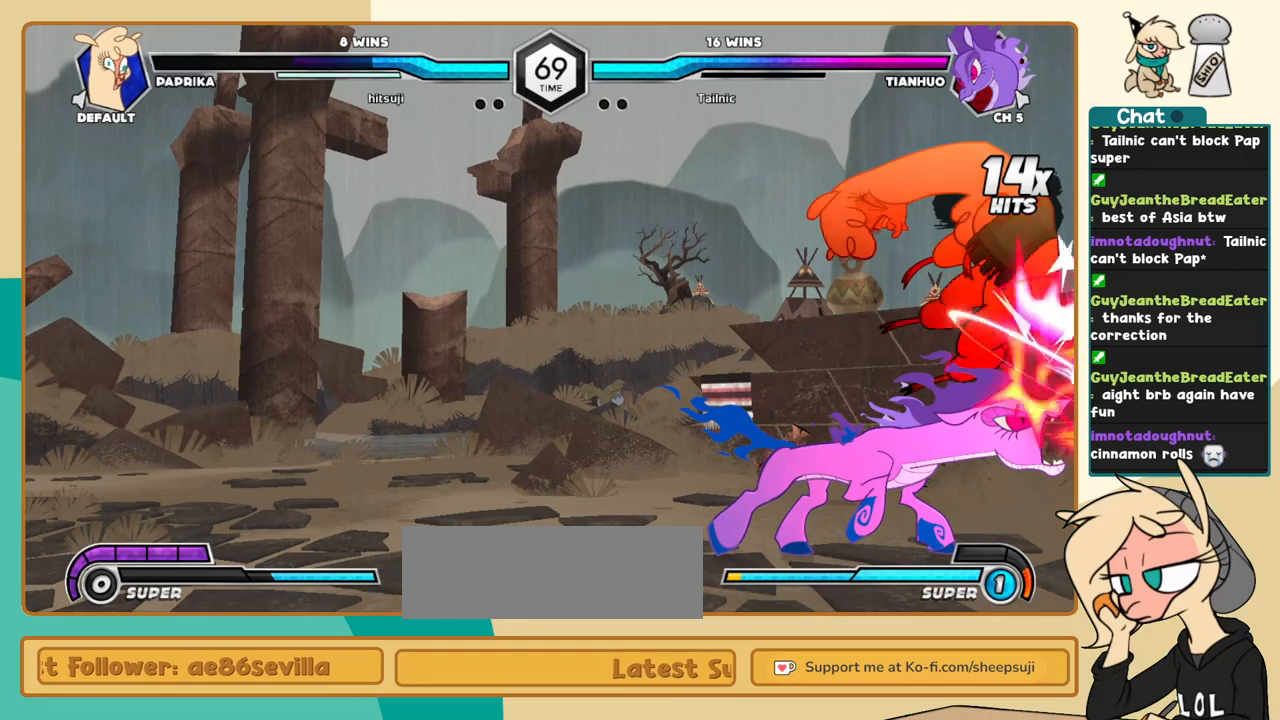
{"keys": ["c"], "events": []}
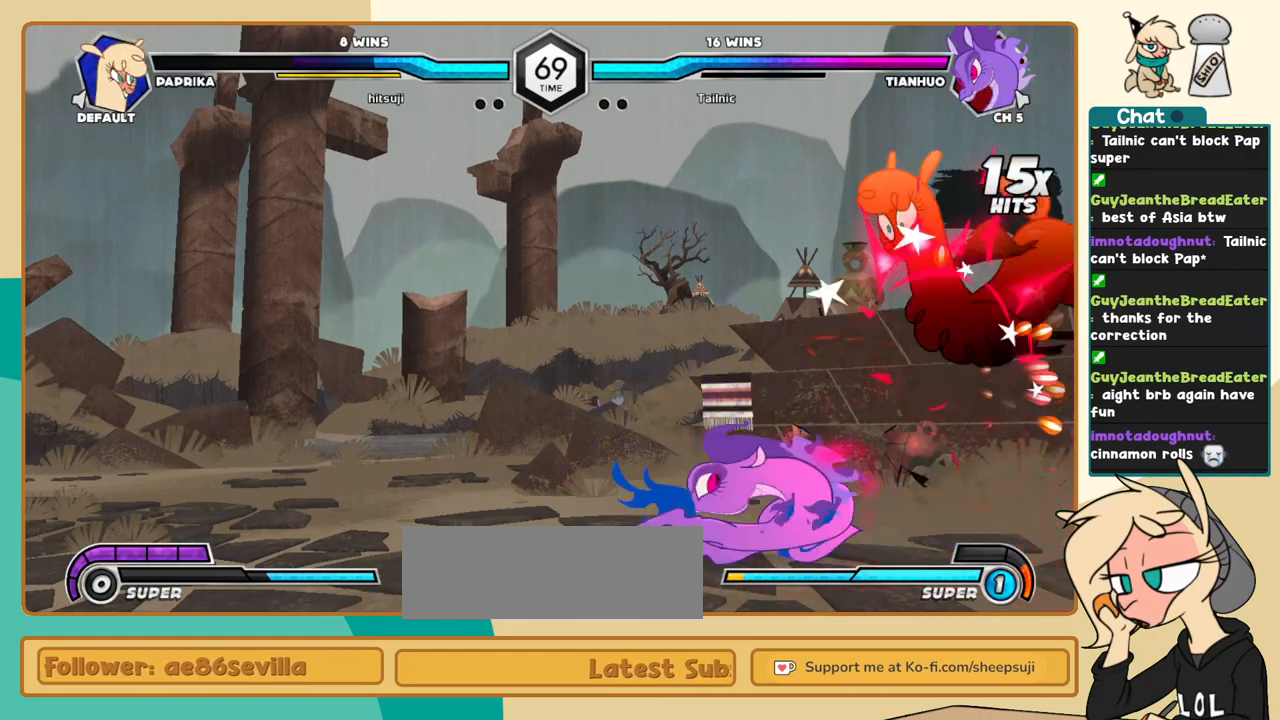
{"keys": ["c"], "events": []}
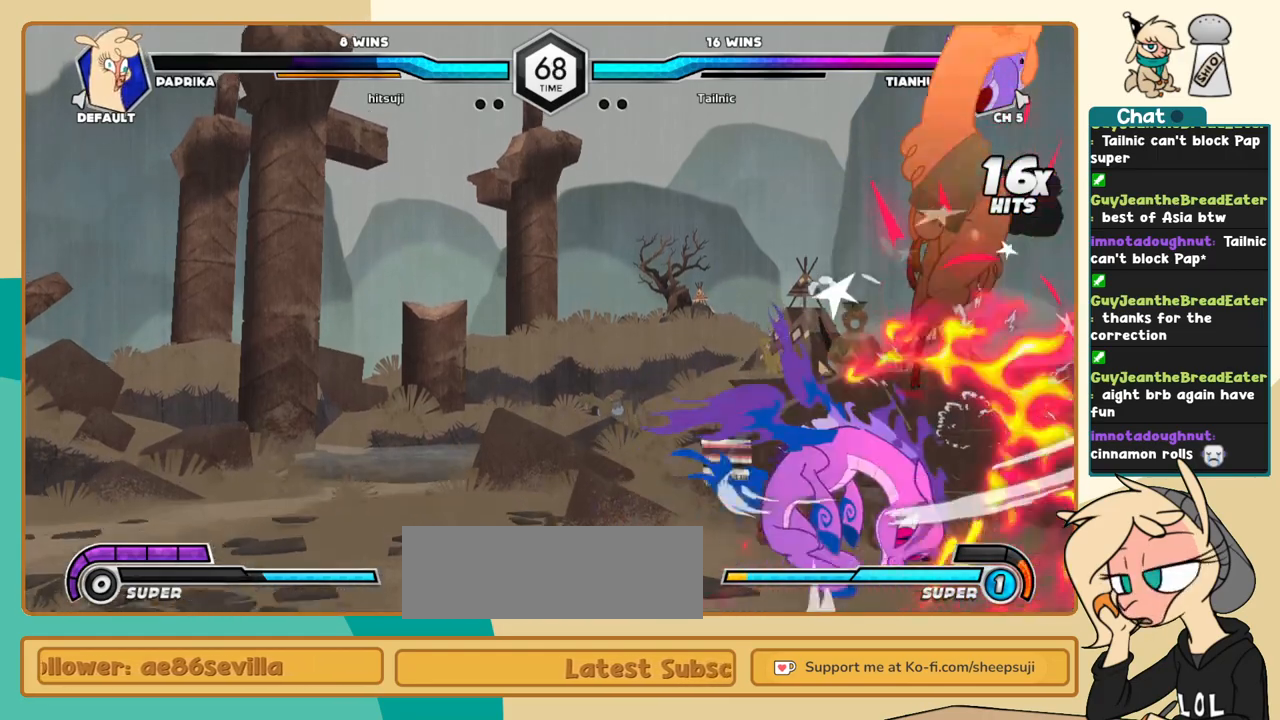
{"keys": ["c"], "events": []}
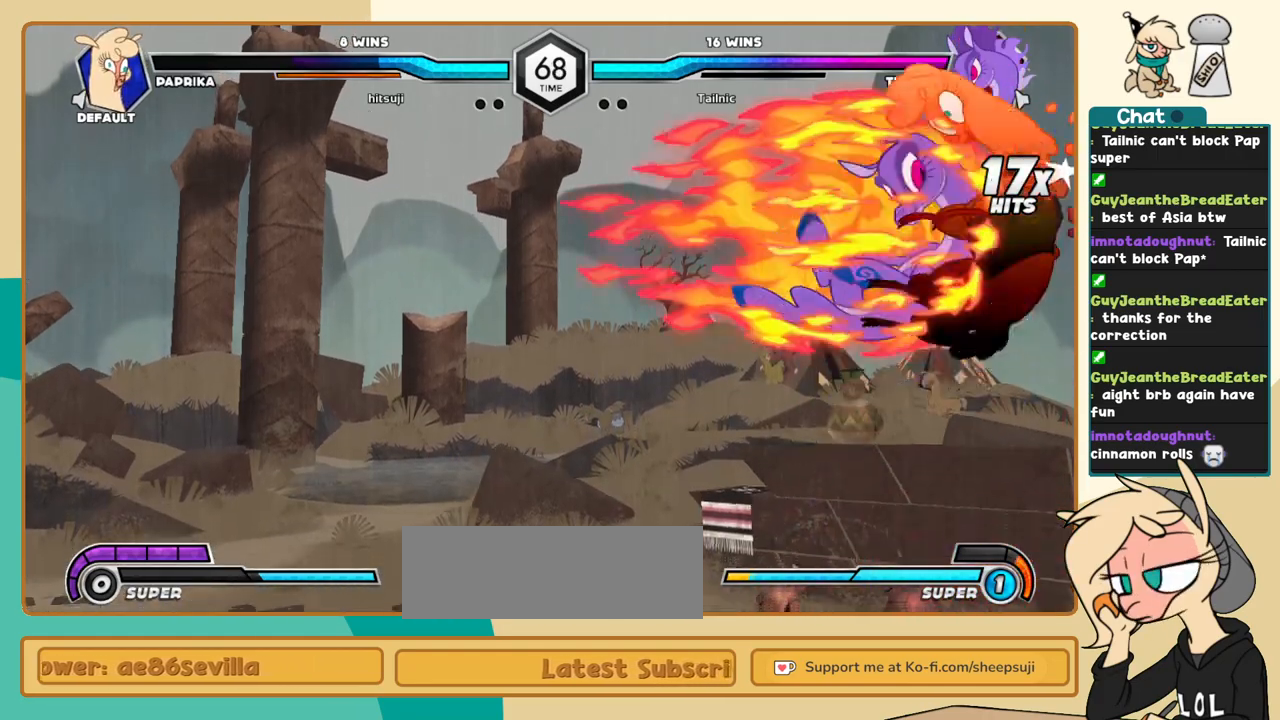
{"keys": ["c"], "events": []}
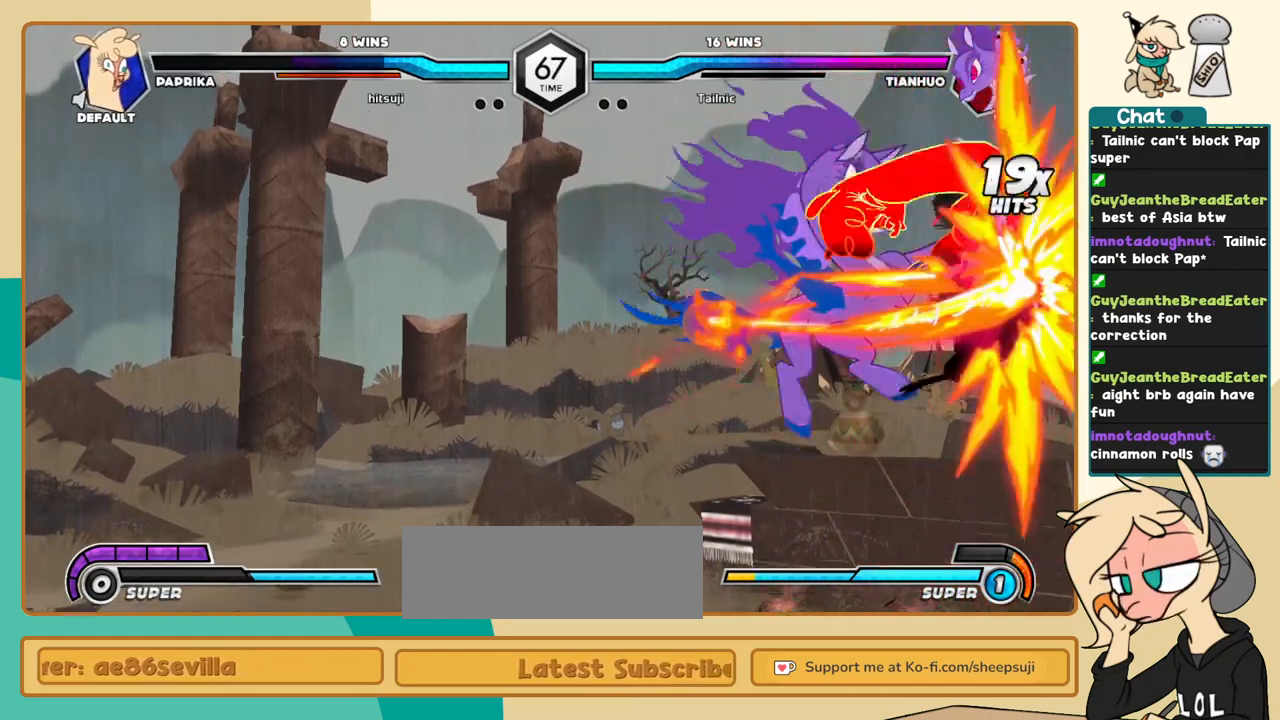
{"keys": ["c"], "events": []}
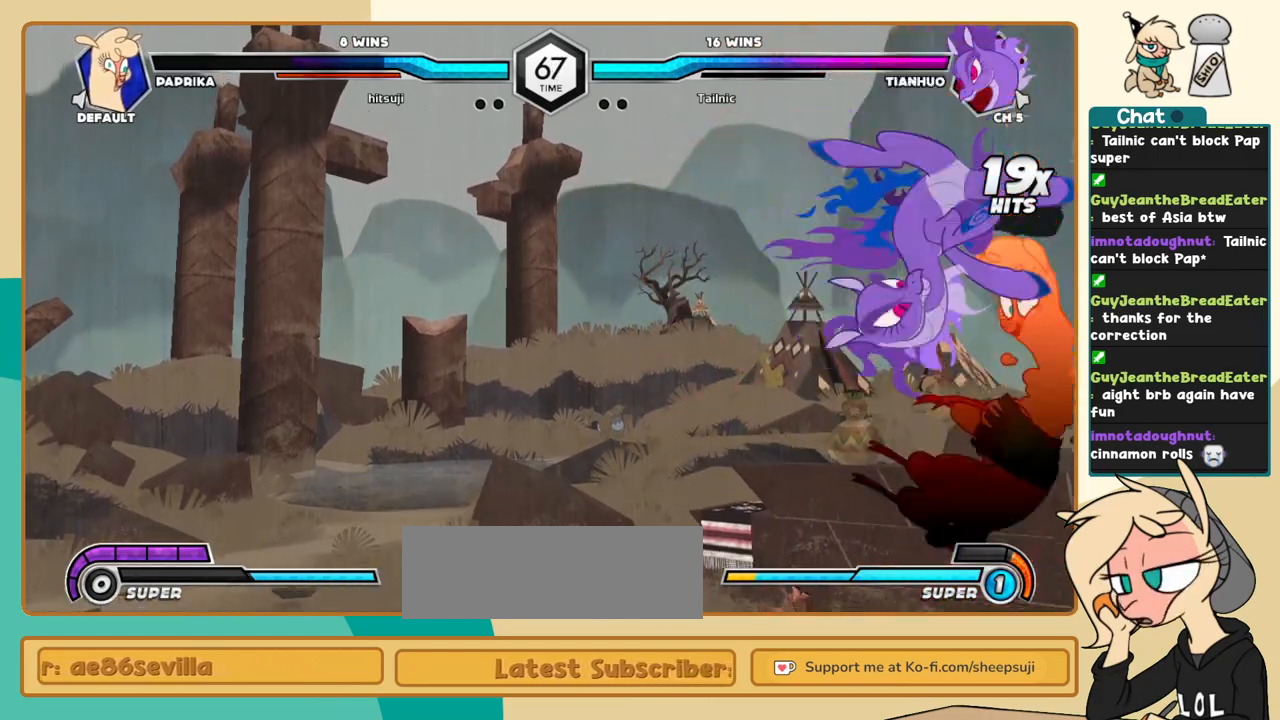
{"keys": [], "events": [[333, "c", "up"]]}
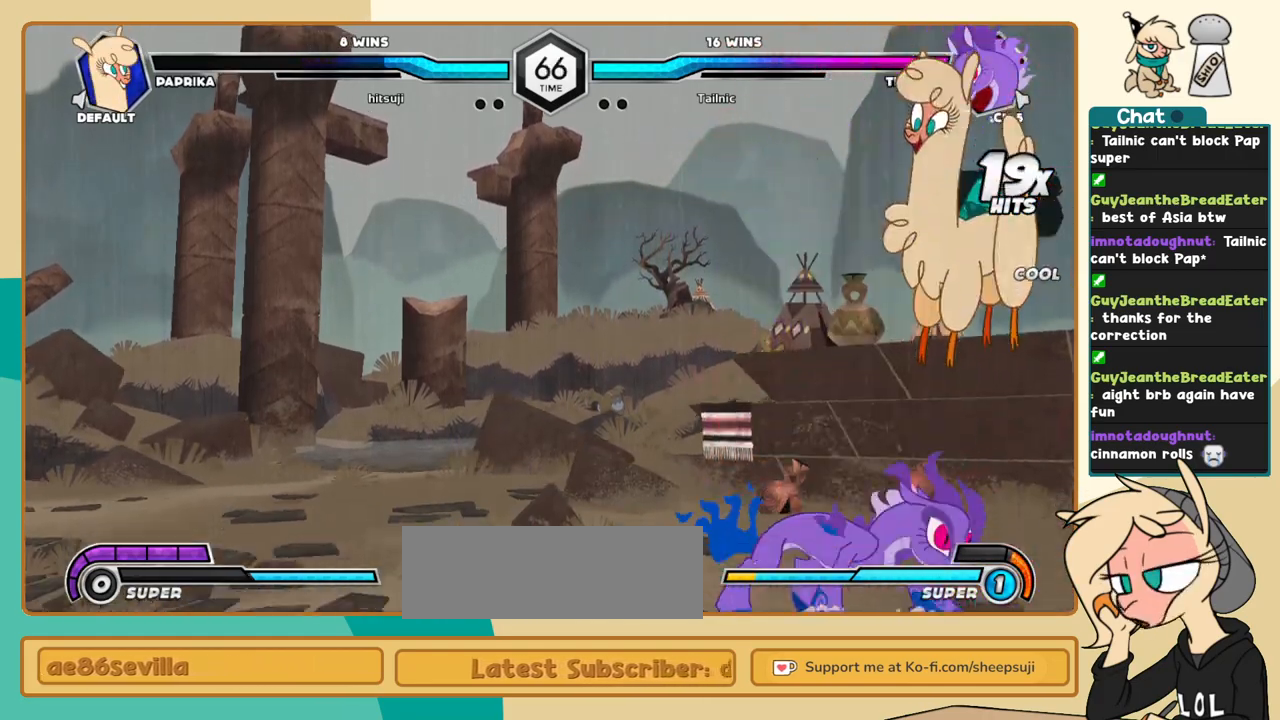
{"keys": ["l"], "events": [[33, "l", "down"], [117, "a", "down"], [167, "a", "up"]]}
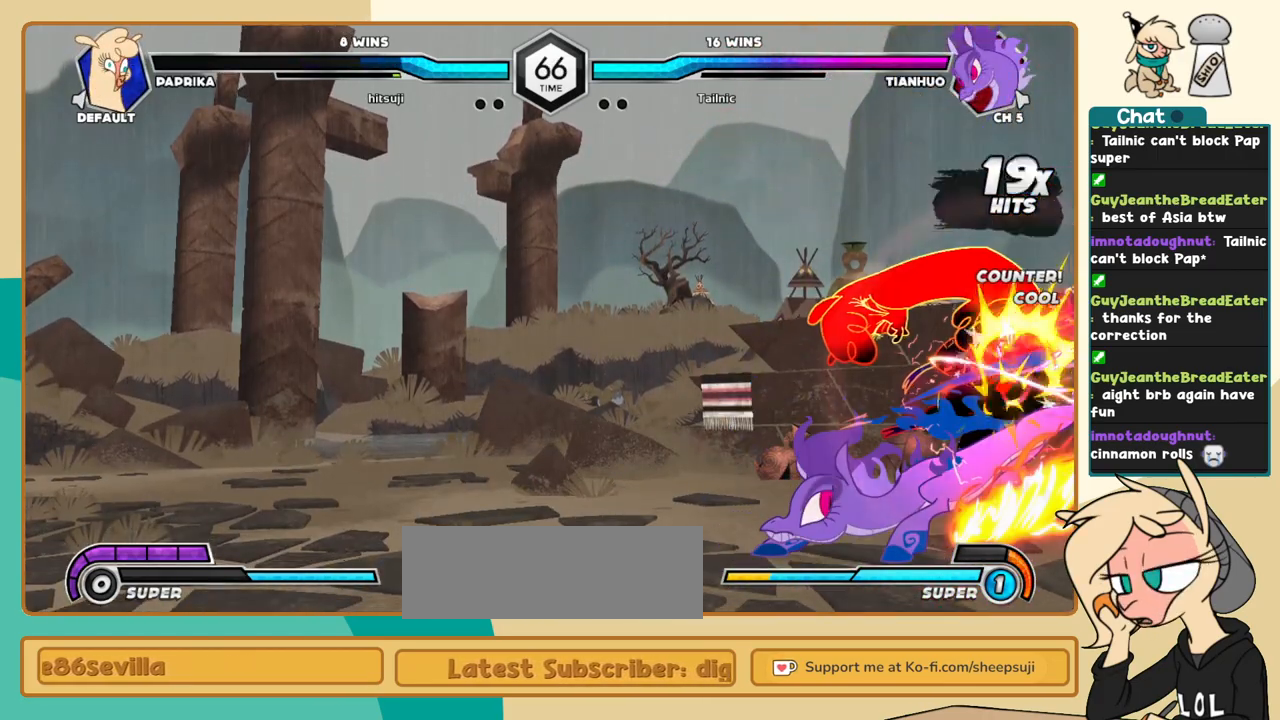
{"keys": ["c"], "events": [[133, "l", "up"], [467, "c", "down"]]}
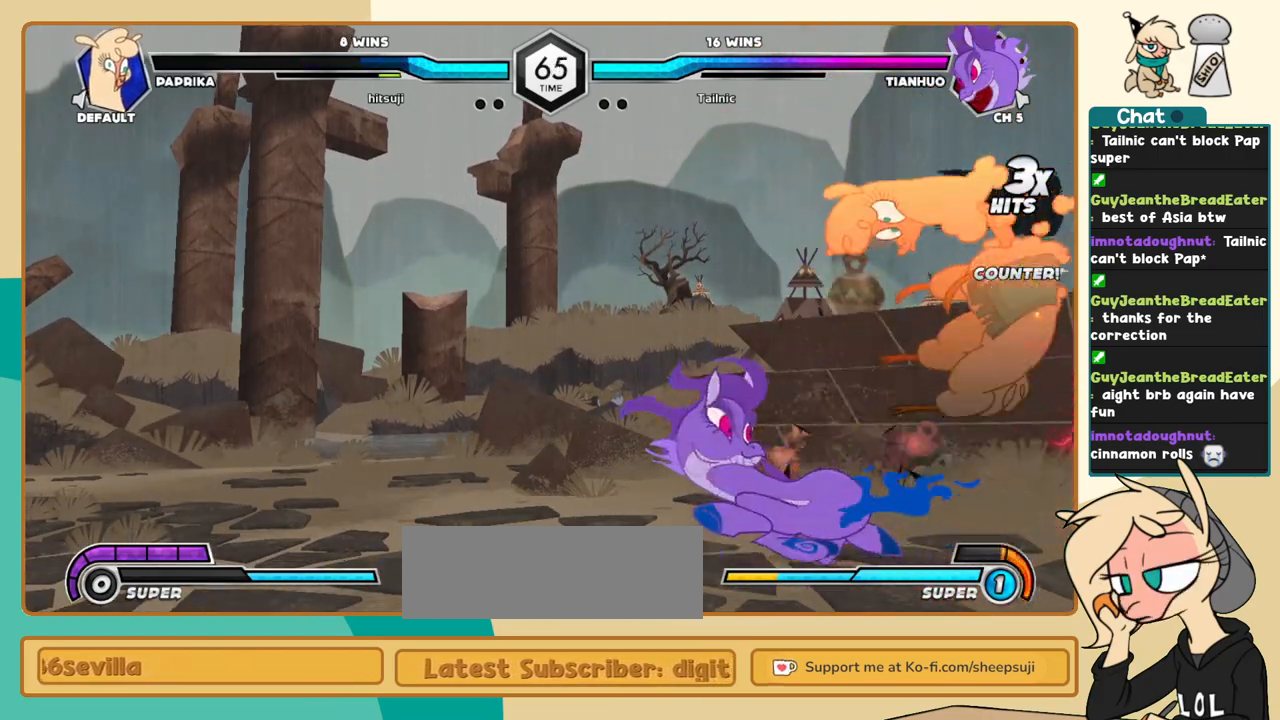
{"keys": ["c", "j"], "events": [[17, "j", "down"]]}
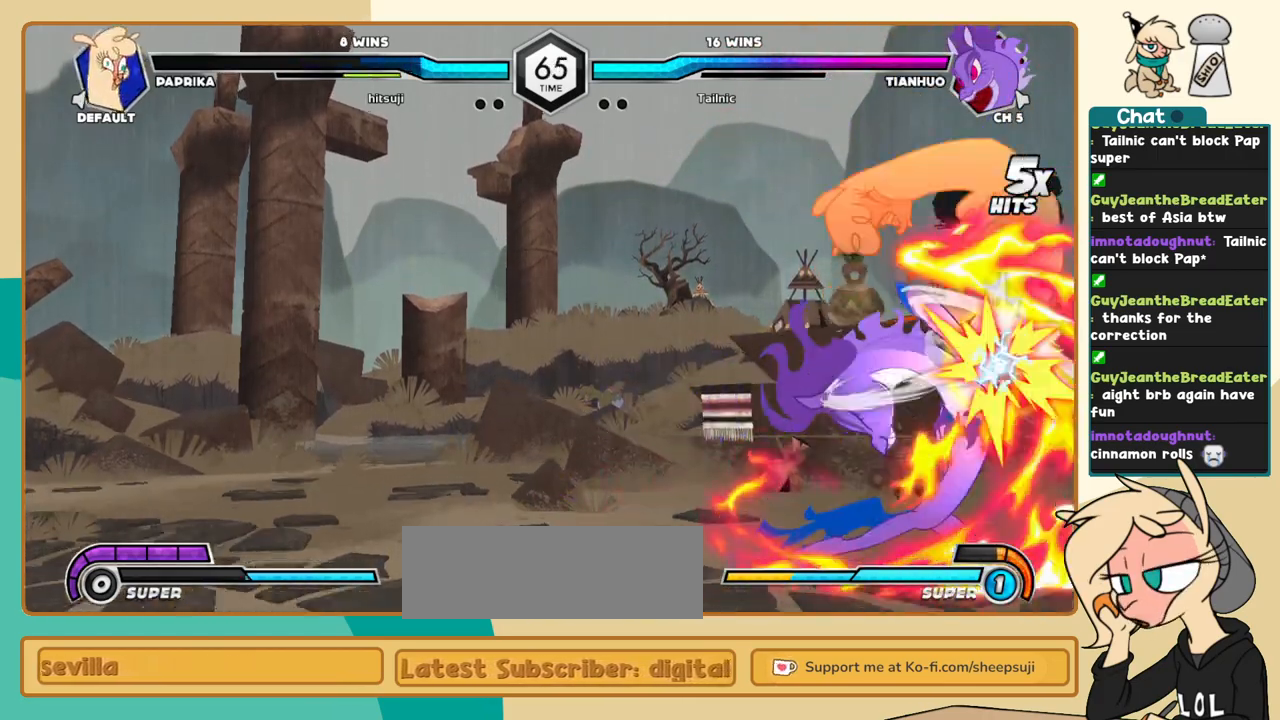
{"keys": ["c", "j"], "events": []}
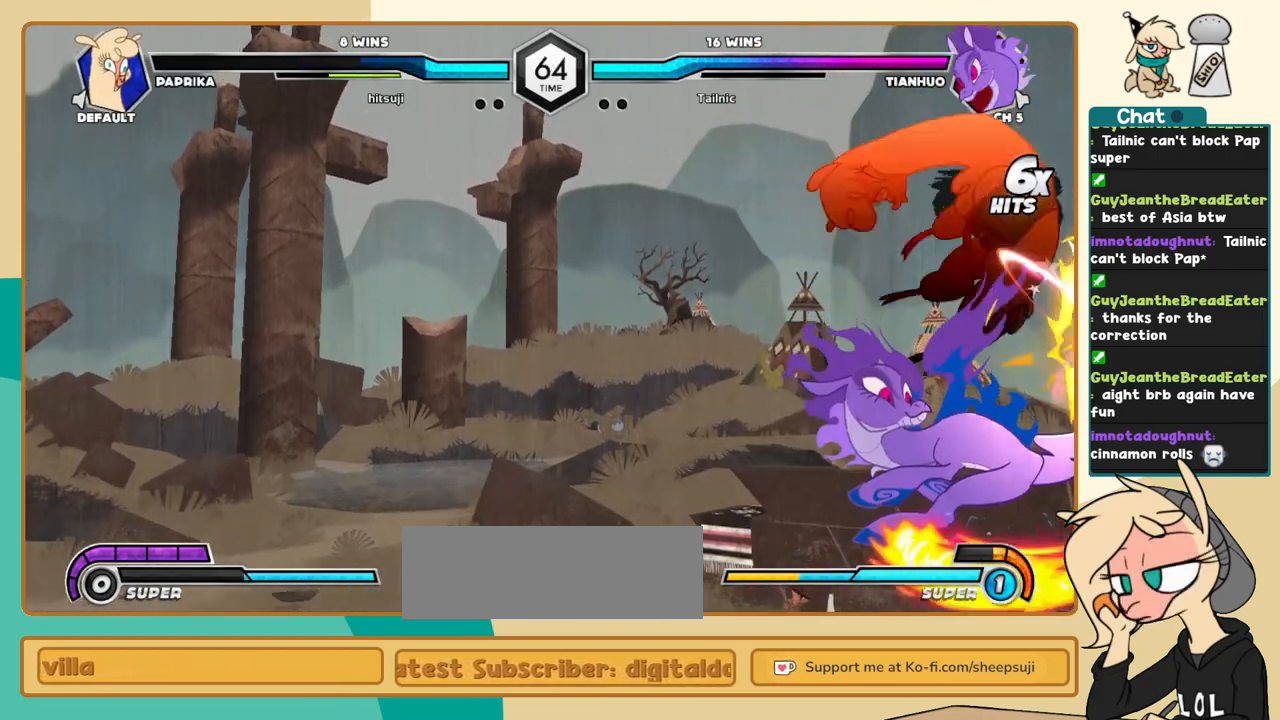
{"keys": ["c", "j"], "events": []}
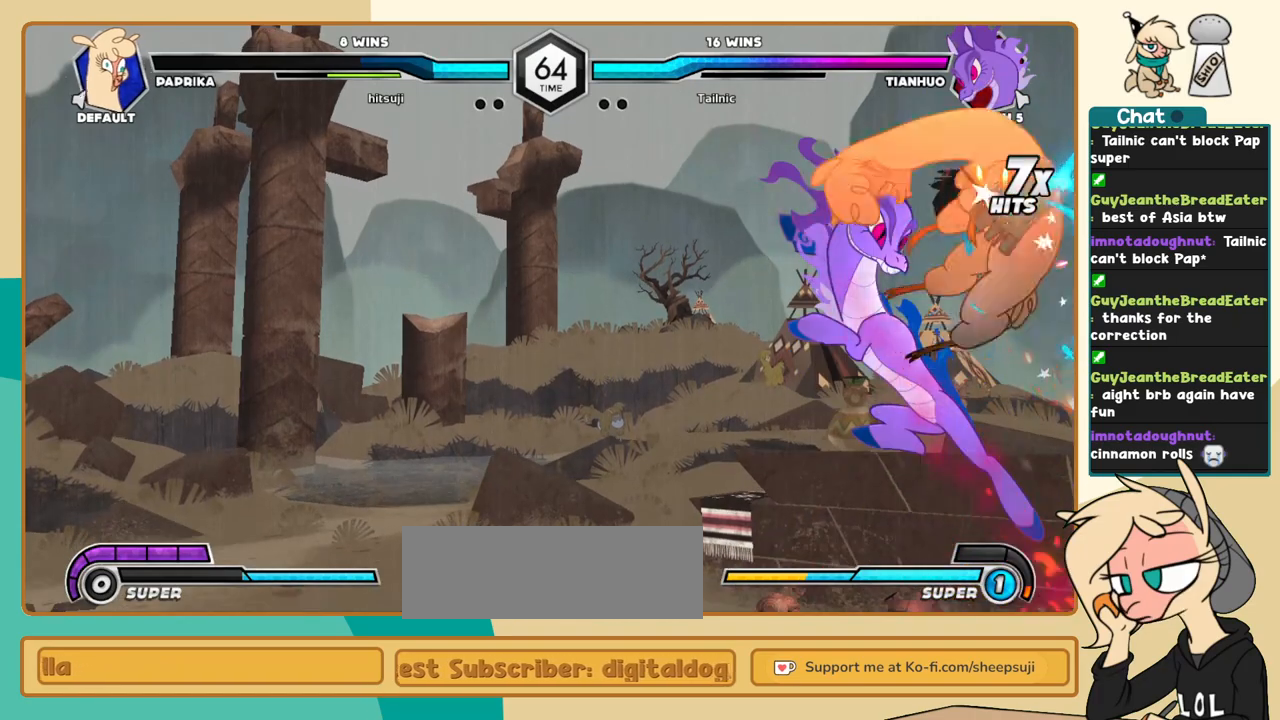
{"keys": ["c", "j"], "events": []}
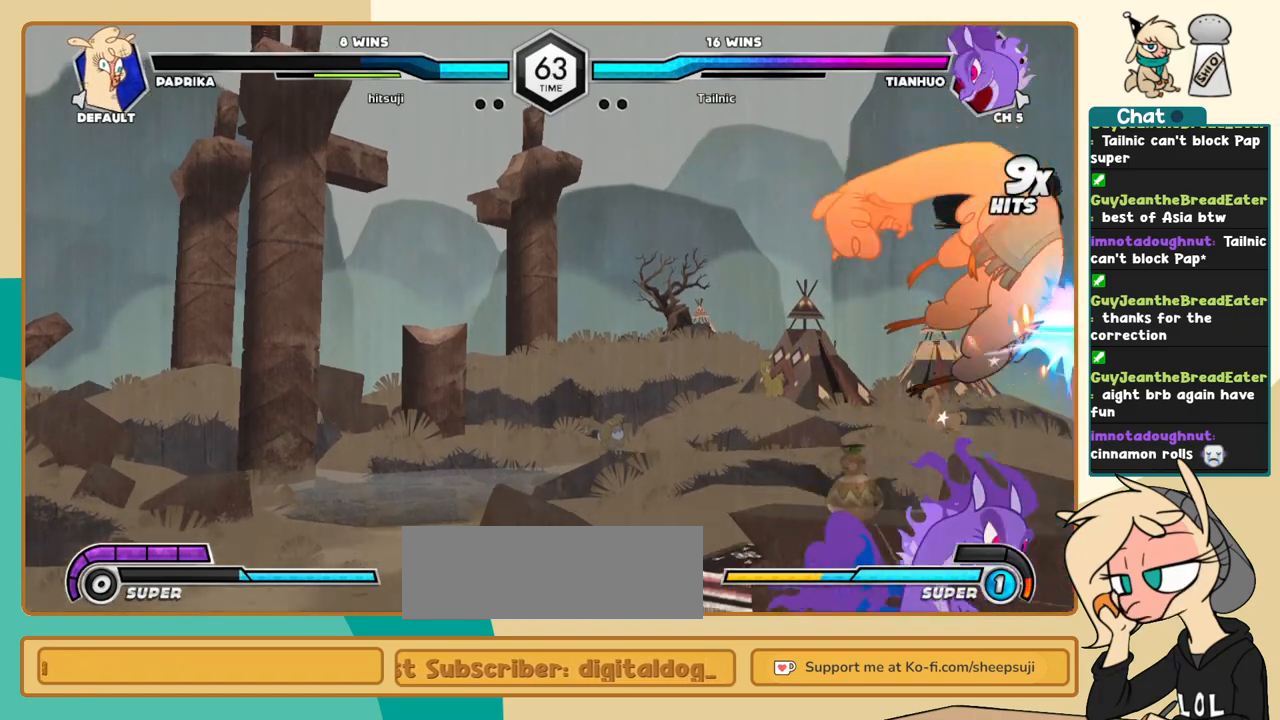
{"keys": ["c"], "events": [[300, "j", "up"]]}
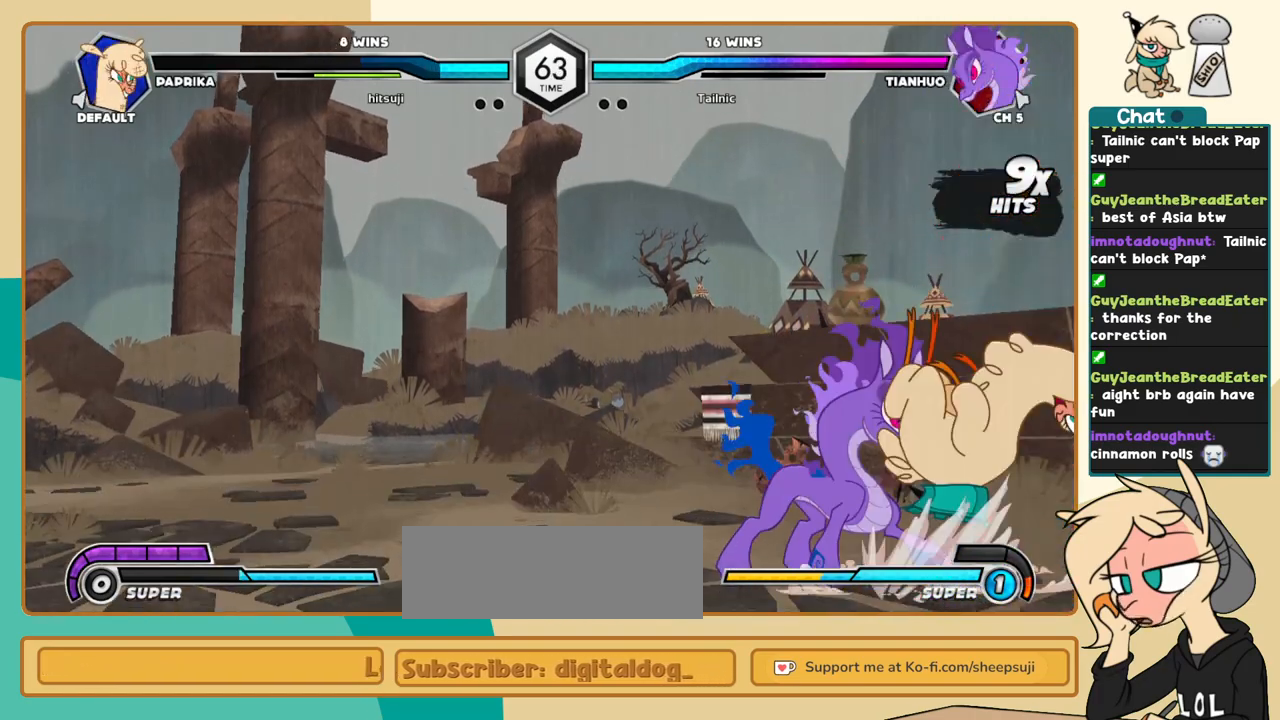
{"keys": ["c"], "events": []}
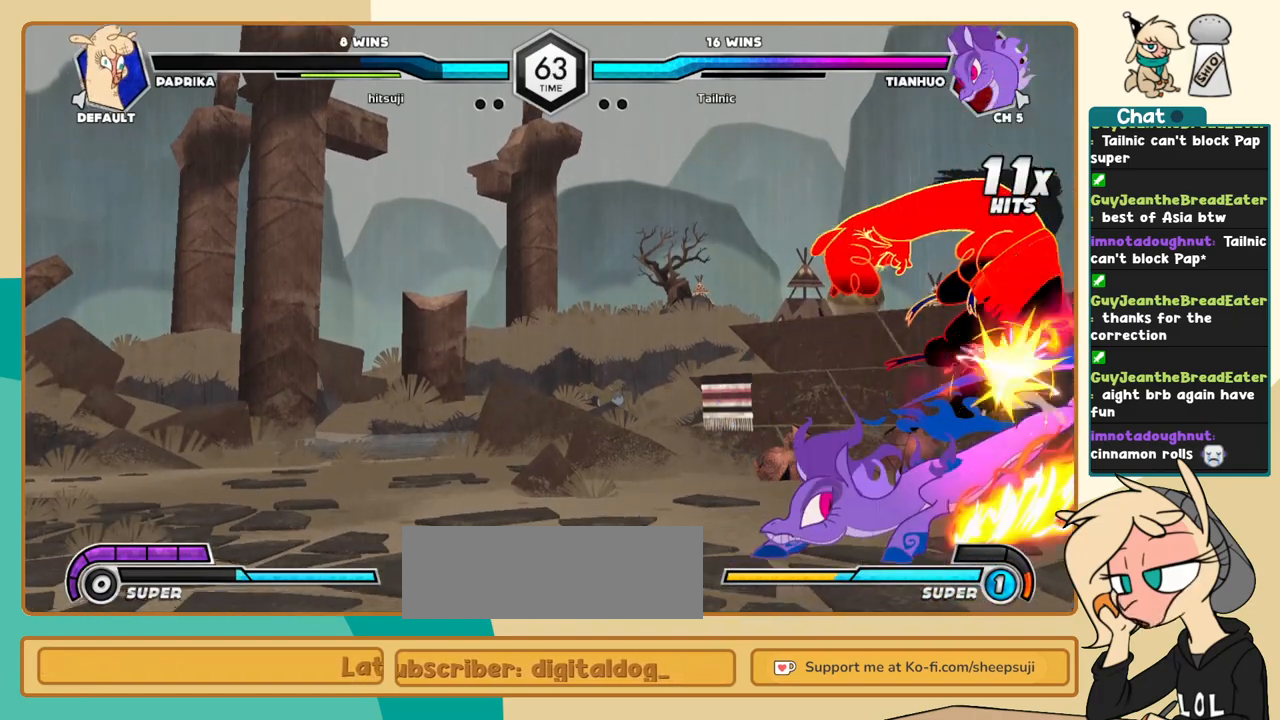
{"keys": ["c"], "events": []}
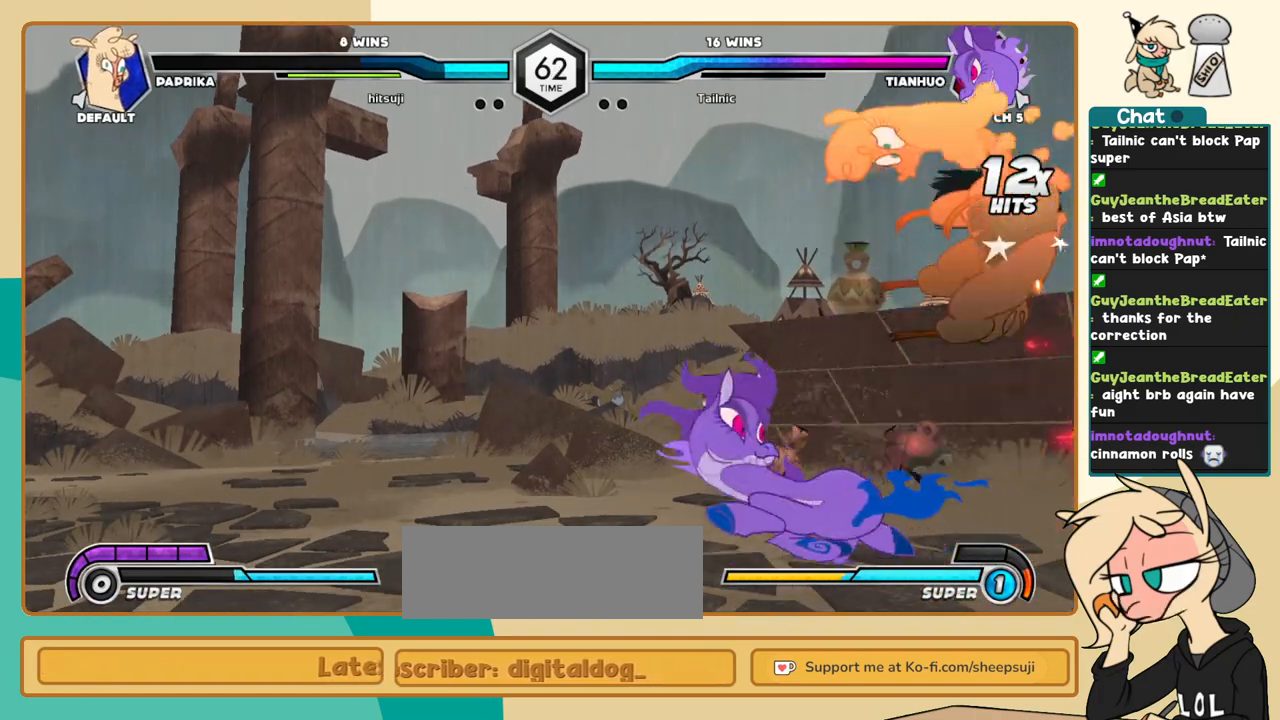
{"keys": ["c"], "events": []}
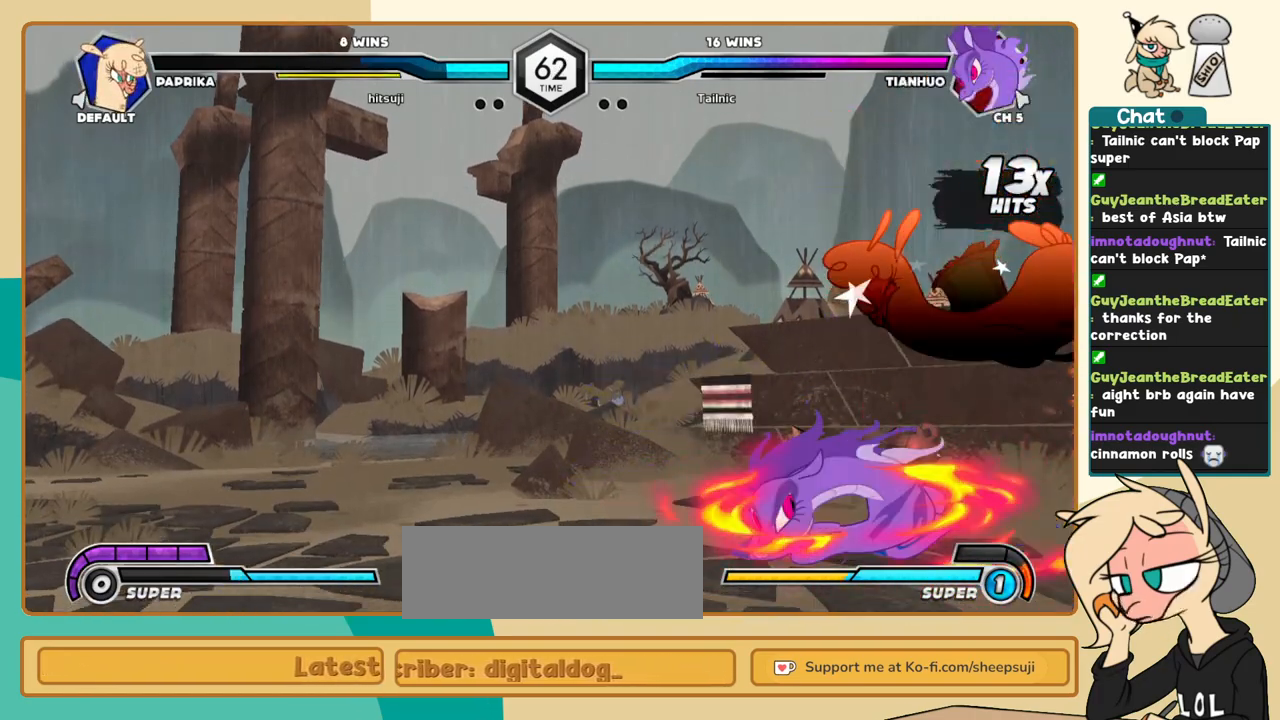
{"keys": ["c", "j"], "events": [[283, "j", "down"]]}
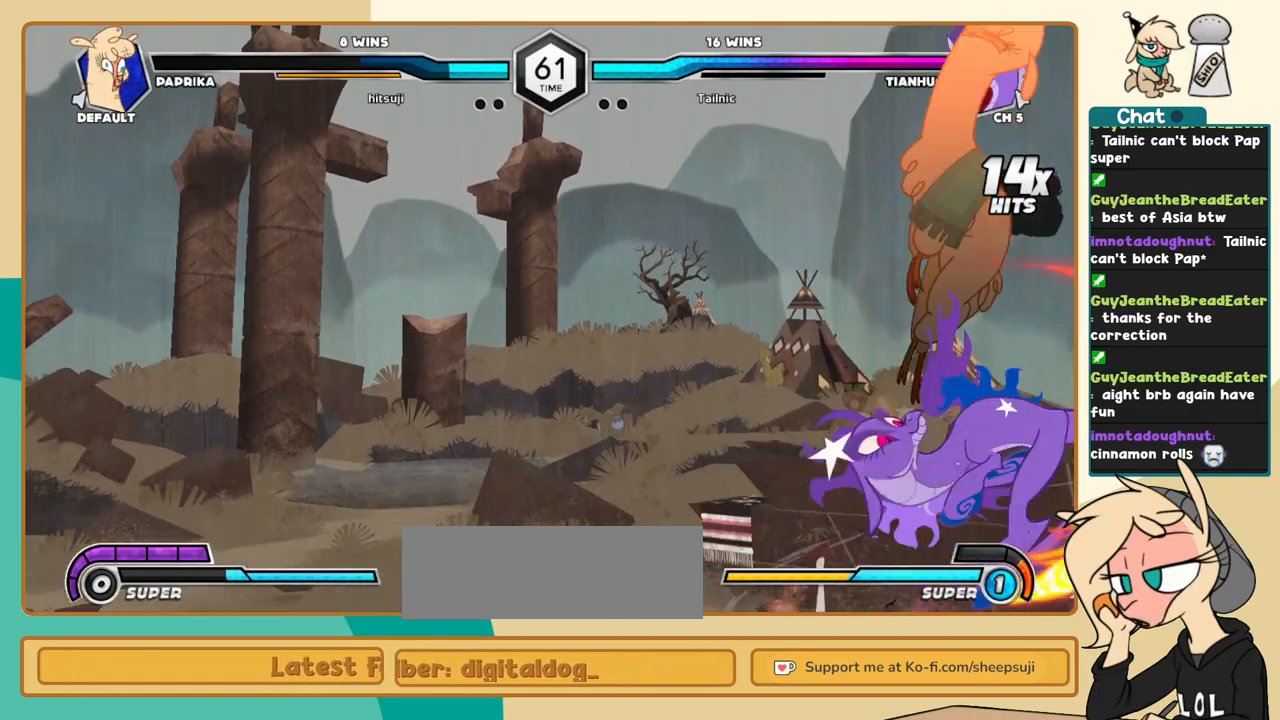
{"keys": ["c", "j"], "events": []}
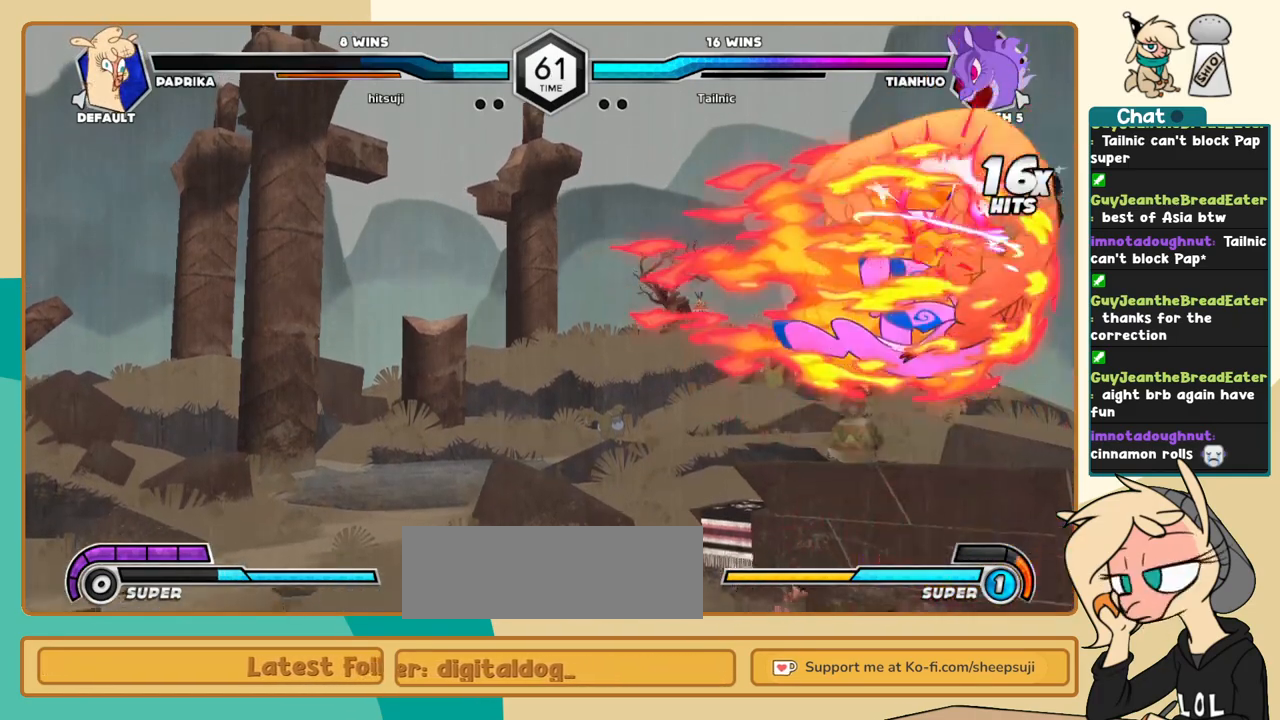
{"keys": ["c", "j"], "events": []}
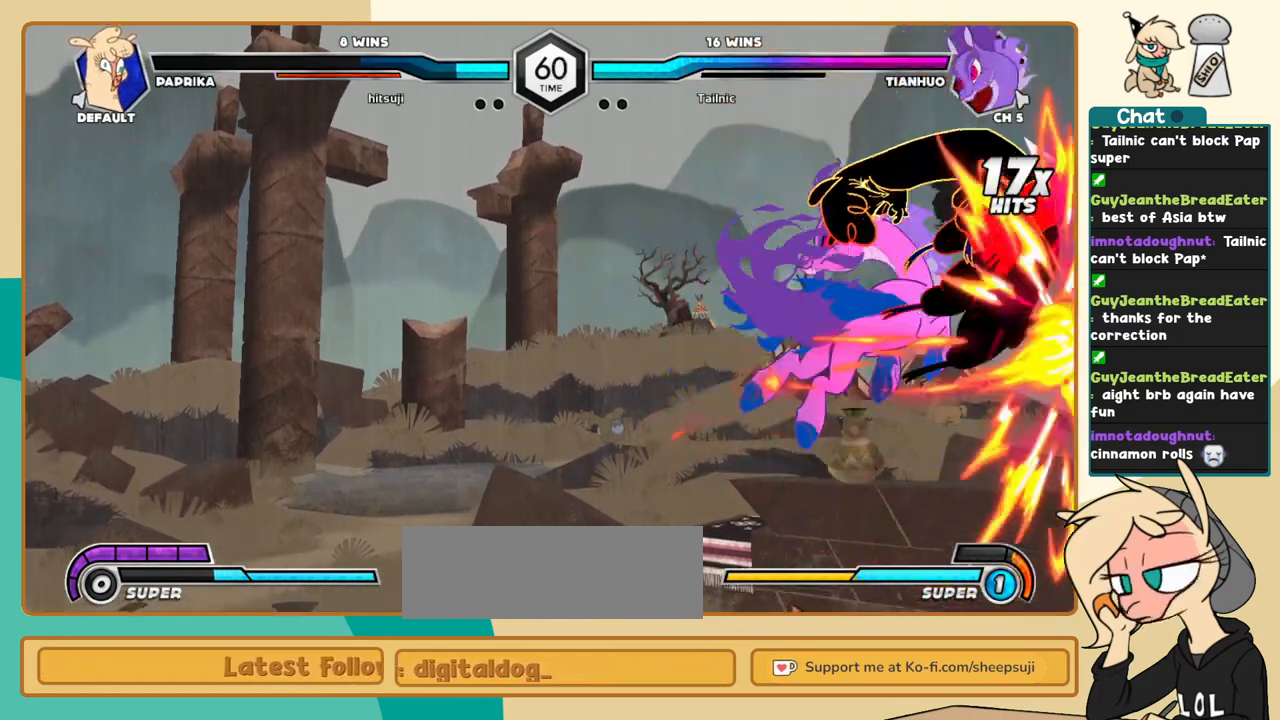
{"keys": ["c", "j"], "events": []}
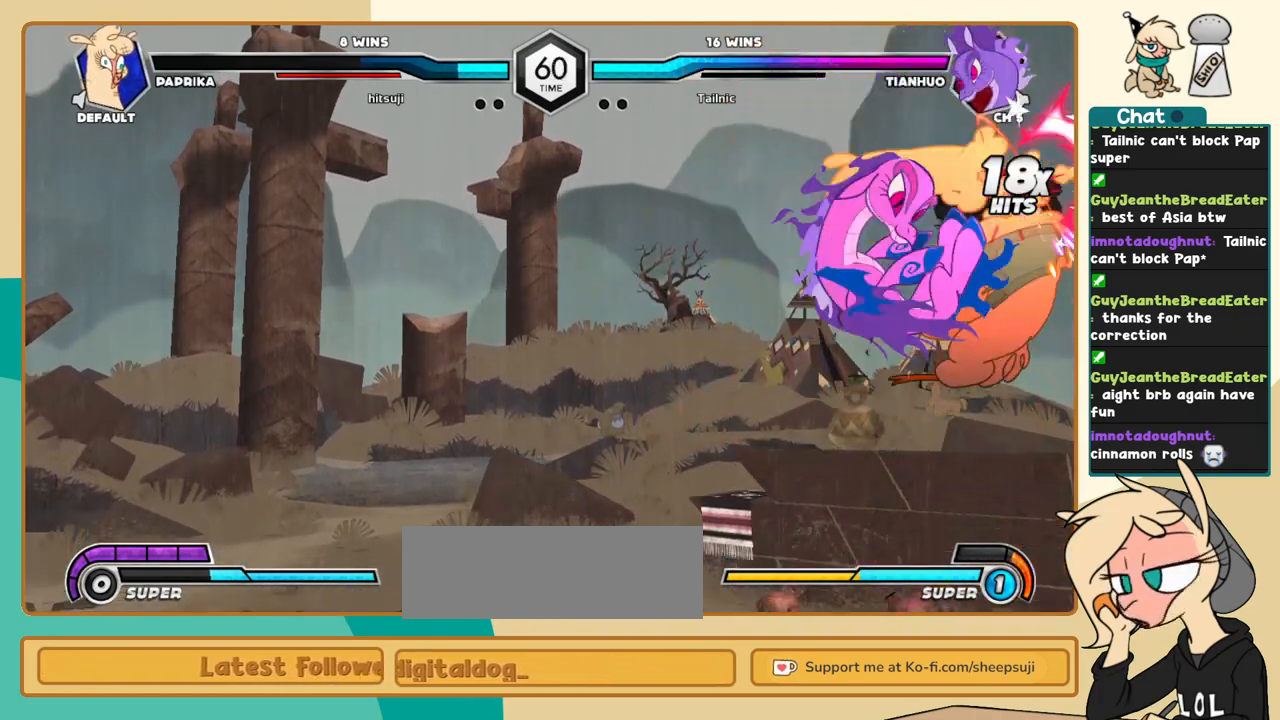
{"keys": ["c", "j"], "events": []}
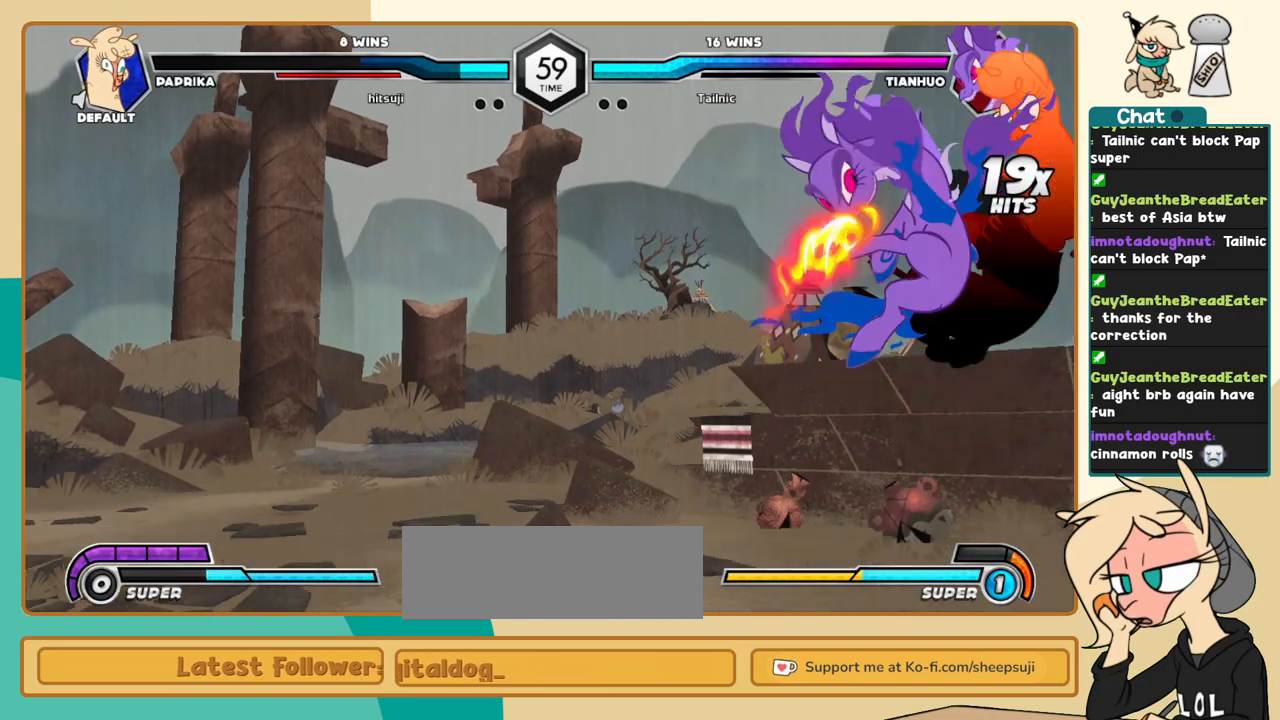
{"keys": ["j"], "events": [[400, "c", "up"]]}